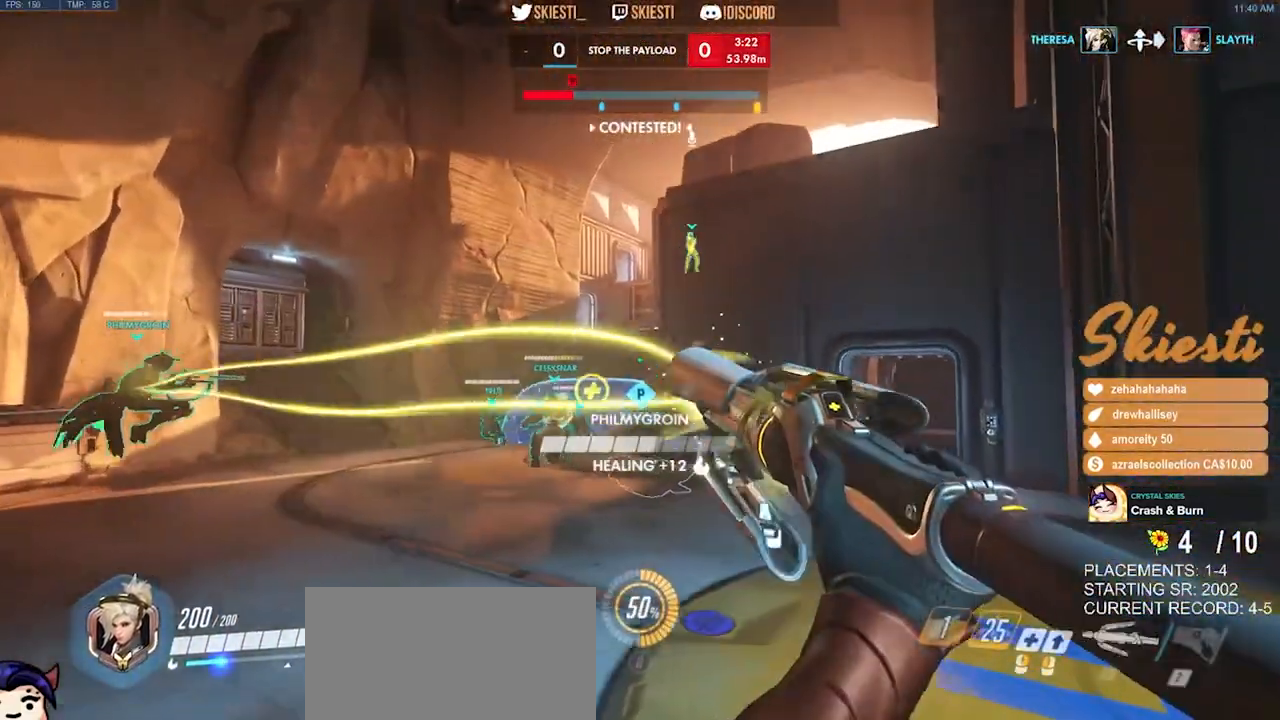
Gameplay with keyboard and mouse; each line is a JSON object with the keys and mouse buttons held at the frame after it. "events" lists presses ("down") and releases ("up") of "a", "ctrl", "d", "e", "q", "s", "shift", "space", "w", "mouse_left", "mouse_wheel", "mouse_right", "mouse_mb4" and "mouse_mb5" between this image and that frame as [ms after this image, input, new state], when the widget could be followed in between. "mouse_left", "mouse_wheel", "mouse_right", "mouse_mb4", "mouse_mb5" = the "left", "wheel", "right", "mb4", "mb5" buttons of the "mouse" list. No other keys are recorded. "wheel" means that the mouse wheel is clicked or scrolled. Mouse movement is not recorded.
{"keys": ["a", "w"], "mouse": ["right"], "events": [[50, "d", "up"], [67, "a", "down"]]}
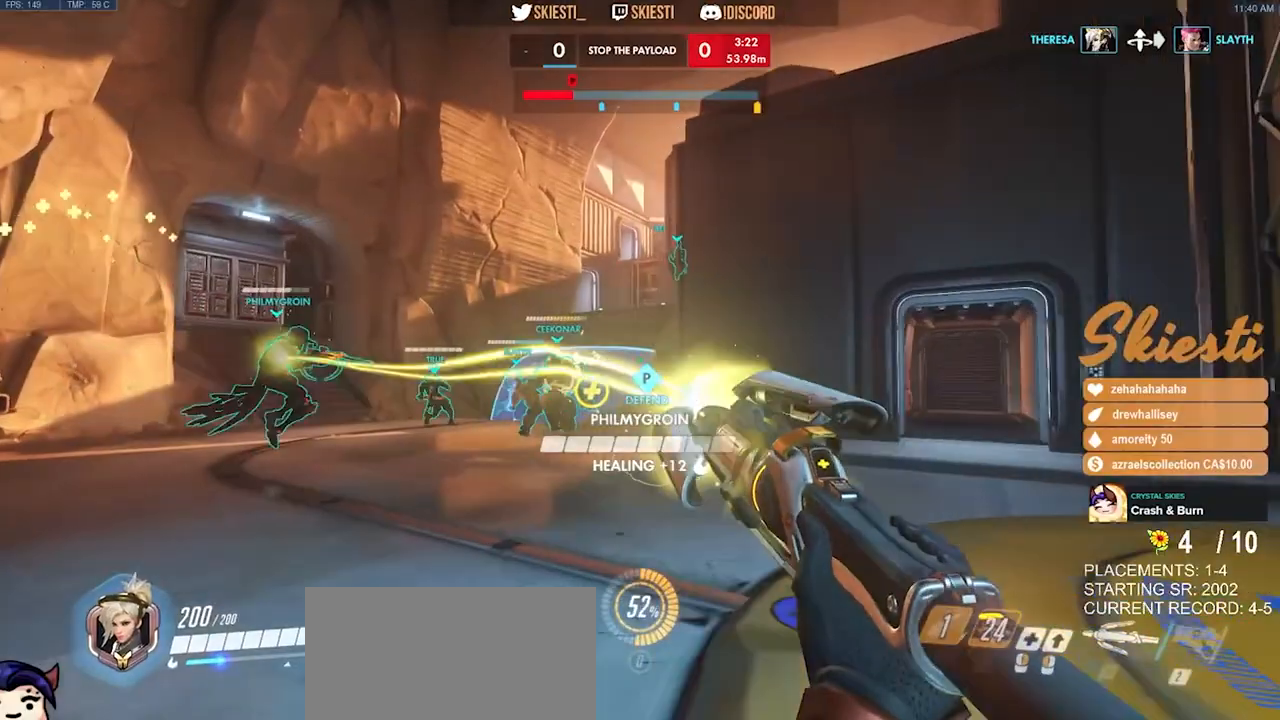
{"keys": ["s"], "mouse": ["right"], "events": [[50, "shift", "down"], [350, "w", "up"], [384, "shift", "up"], [450, "a", "up"], [467, "s", "down"]]}
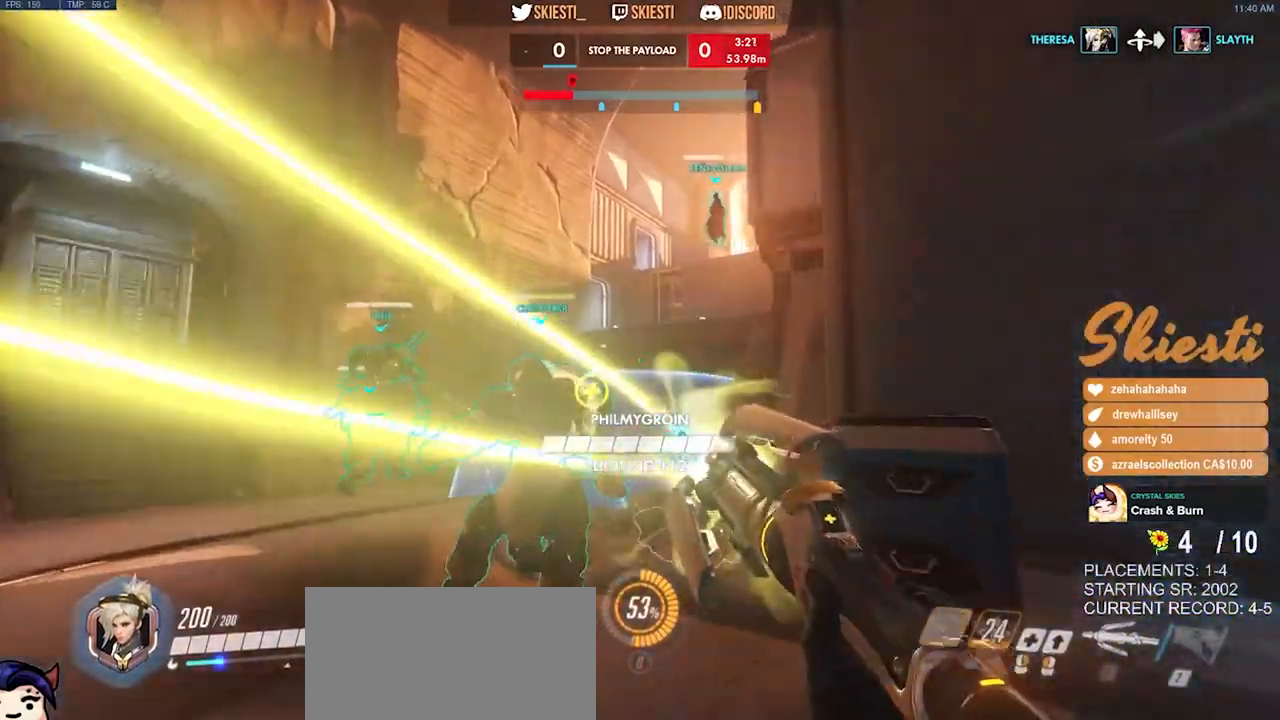
{"keys": ["a", "s", "space"], "mouse": ["right"], "events": [[67, "d", "down"], [400, "d", "up"], [400, "space", "down"], [417, "a", "down"]]}
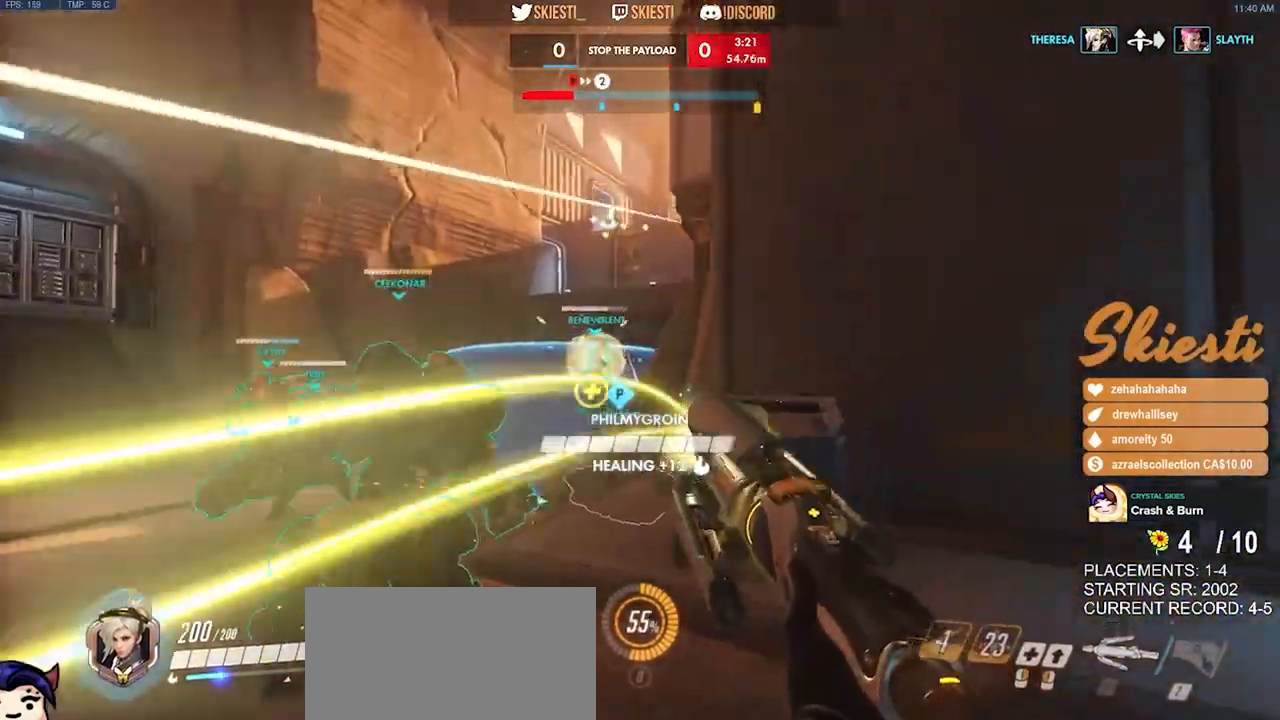
{"keys": ["d", "s"], "mouse": ["right"], "events": [[50, "space", "up"], [100, "a", "up"], [134, "mouse_right", "up"], [184, "mouse_right", "down"], [450, "d", "down"]]}
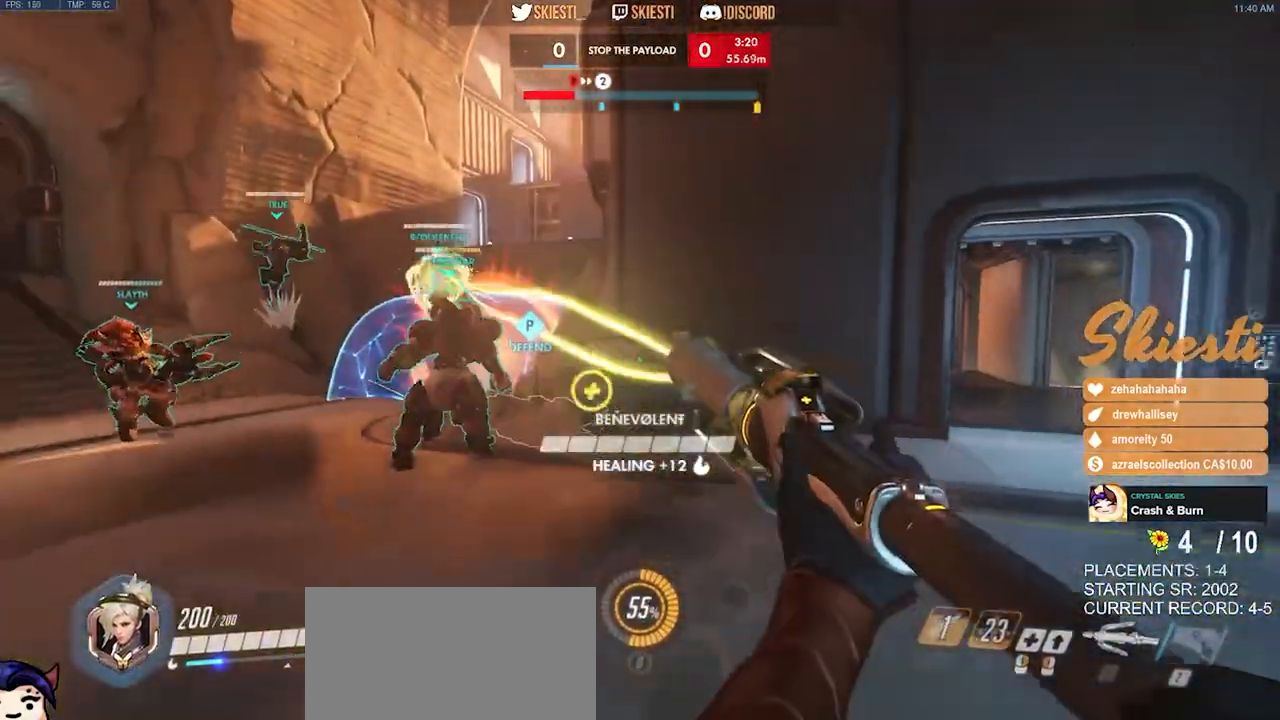
{"keys": ["d", "s"], "mouse": ["left"], "events": [[17, "mouse_left", "down"], [350, "mouse_right", "up"]]}
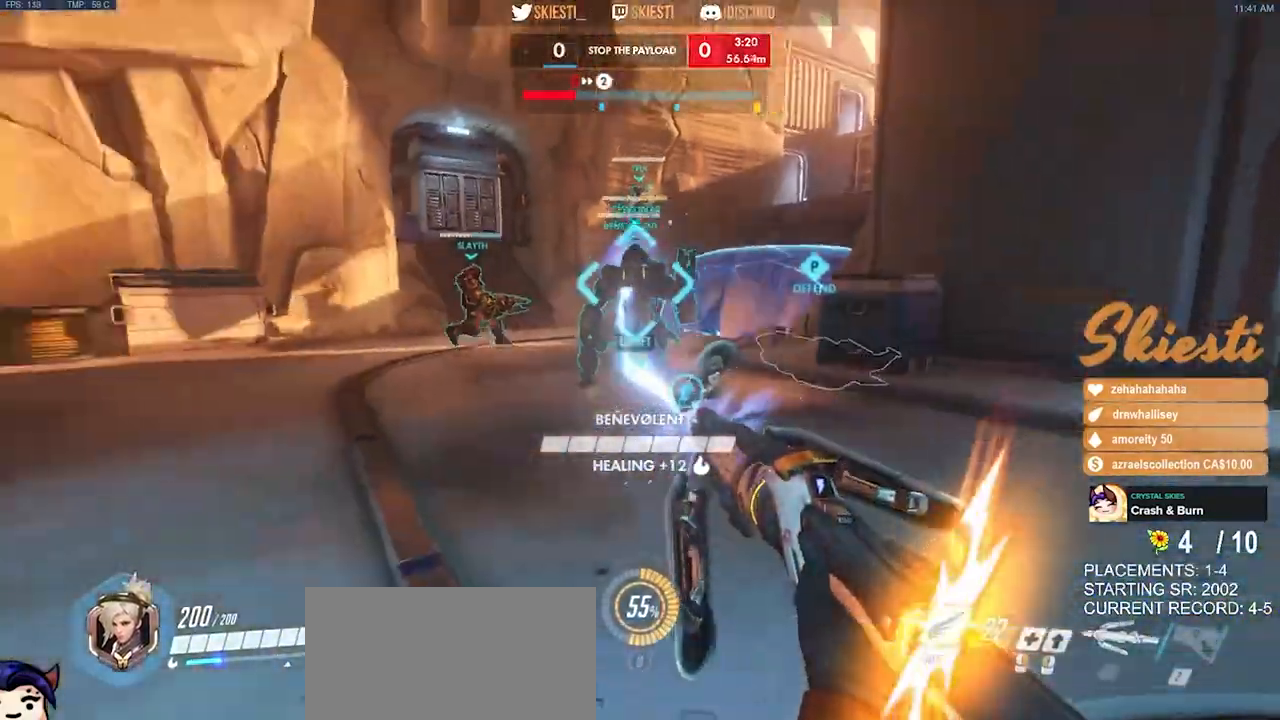
{"keys": ["d", "s"], "mouse": ["left"], "events": []}
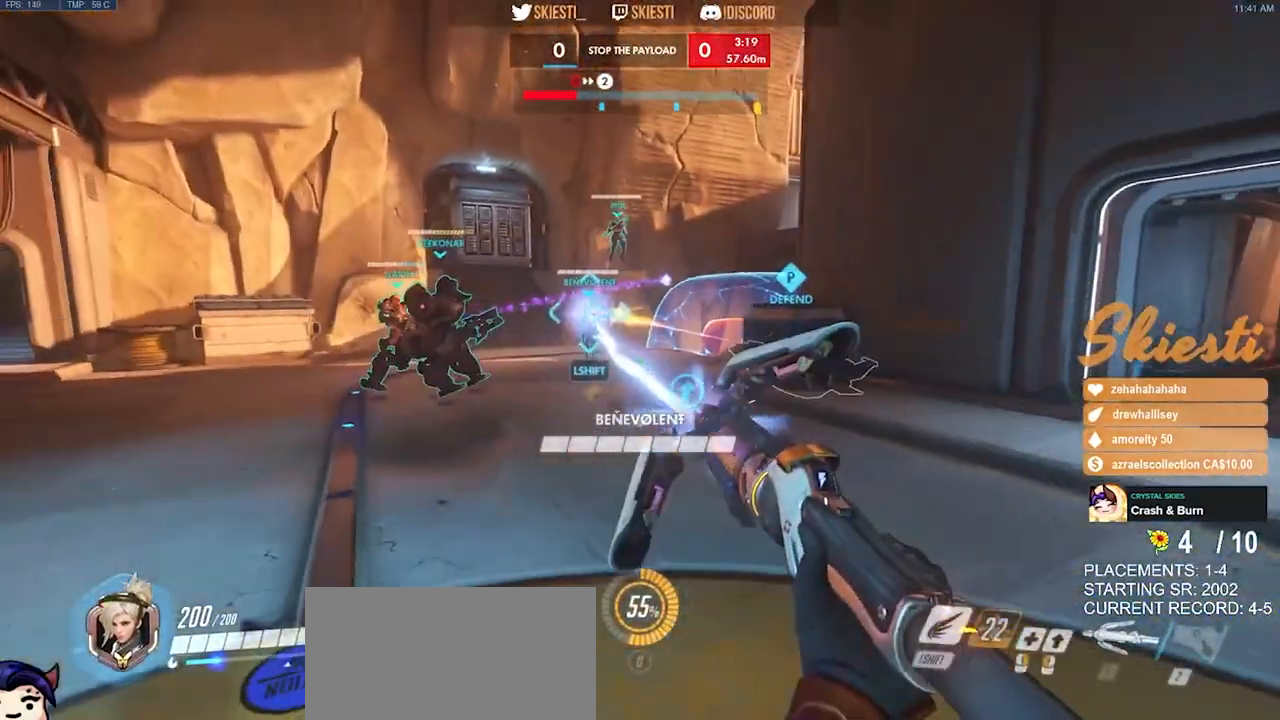
{"keys": ["s"], "mouse": ["left"], "events": [[84, "a", "down"], [184, "d", "up"], [467, "a", "up"]]}
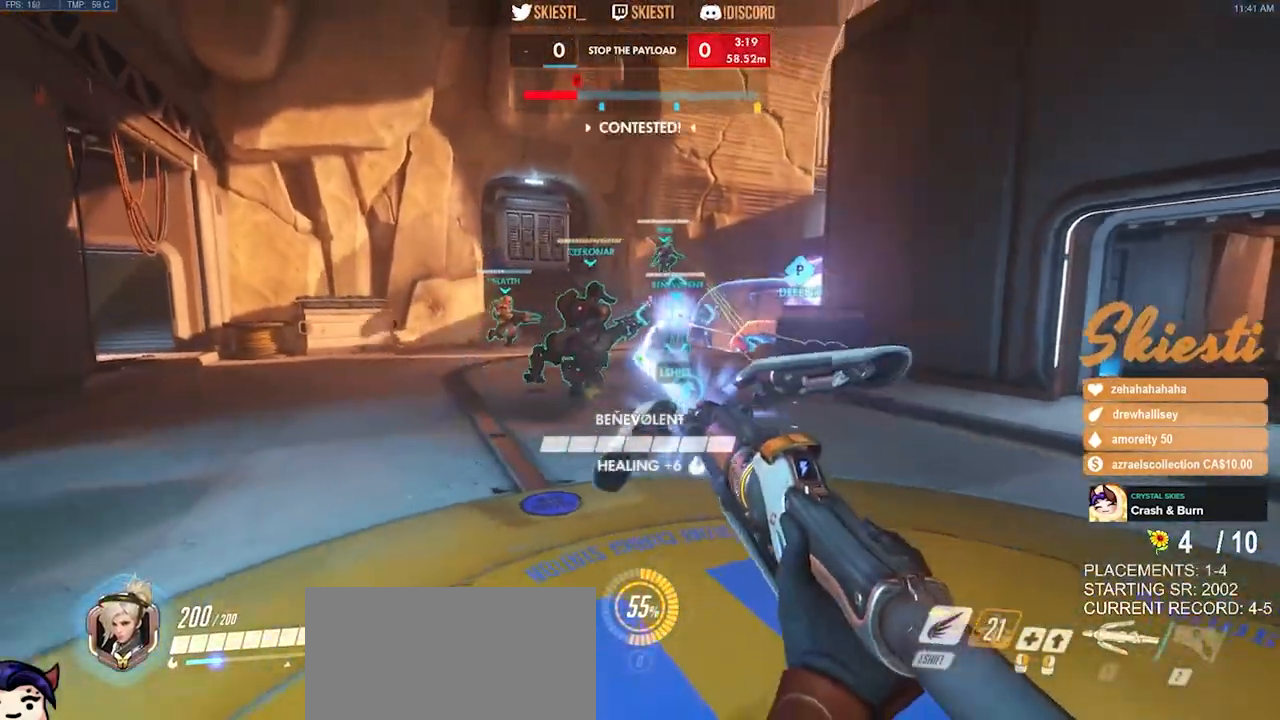
{"keys": ["d"], "mouse": ["left"], "events": [[17, "d", "down"], [67, "shift", "down"], [117, "s", "up"], [234, "shift", "up"]]}
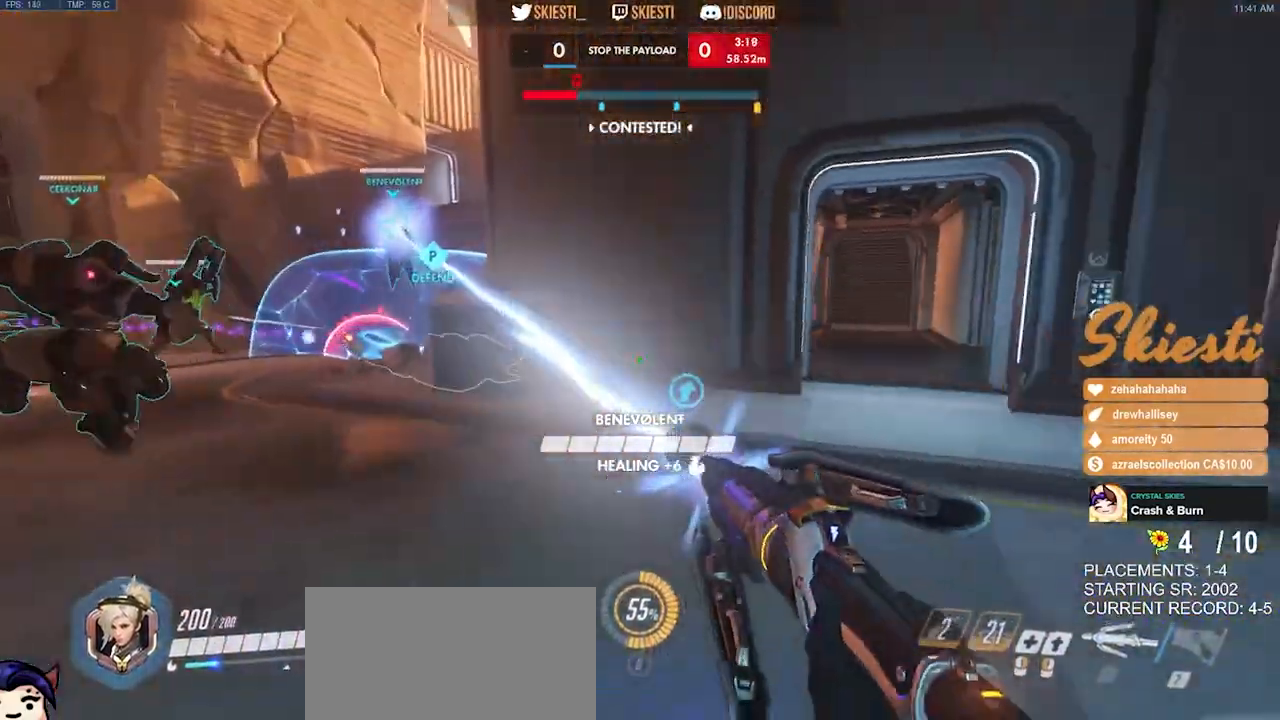
{"keys": ["a", "s"], "mouse": ["left"], "events": [[200, "s", "down"], [250, "space", "down"], [334, "d", "up"], [350, "space", "up"], [484, "a", "down"]]}
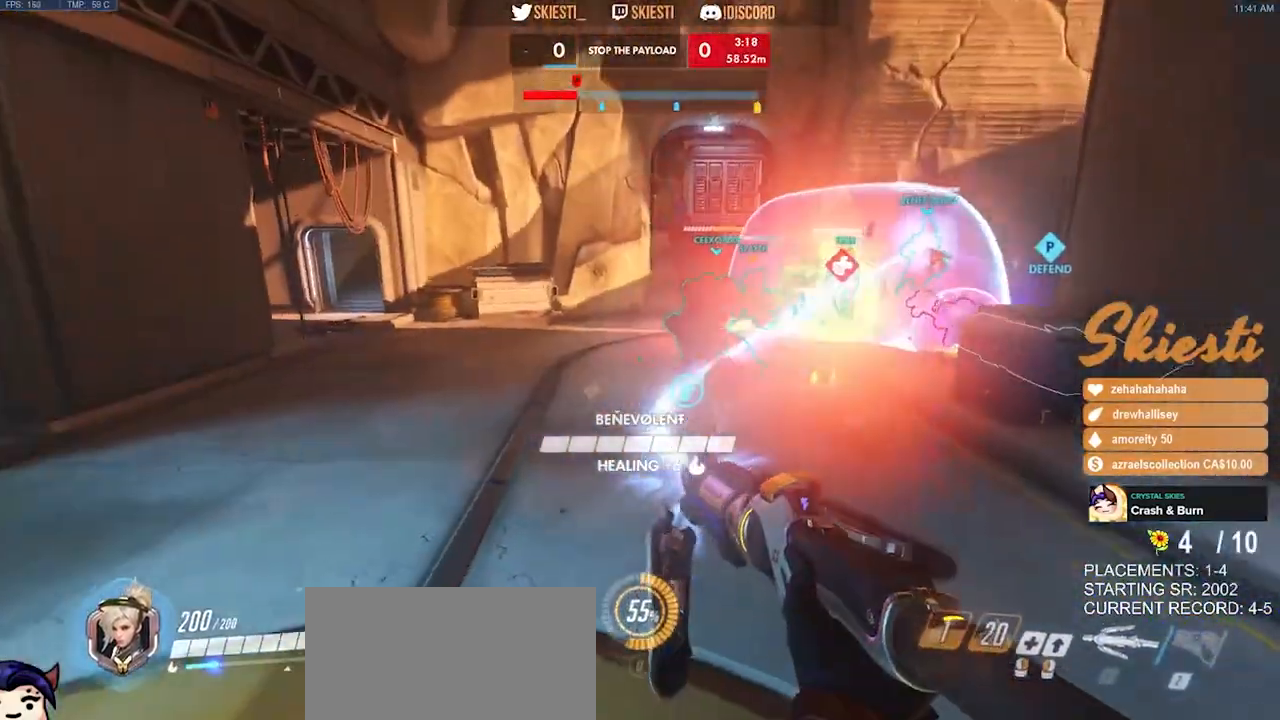
{"keys": ["d", "s"], "mouse": ["left", "right"], "events": [[184, "mouse_right", "down"], [217, "a", "up"], [300, "d", "down"]]}
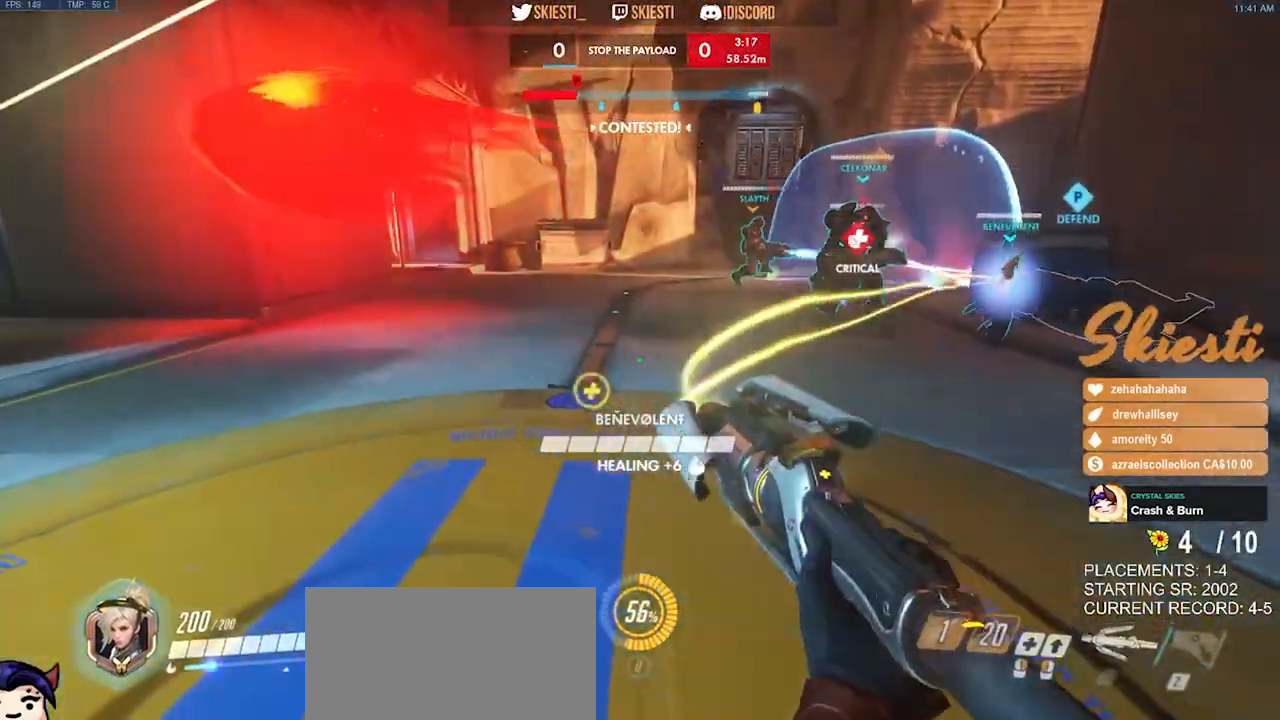
{"keys": ["ctrl", "s", "shift"], "mouse": ["left"], "events": [[100, "mouse_right", "up"], [117, "d", "up"], [350, "ctrl", "down"], [350, "shift", "down"]]}
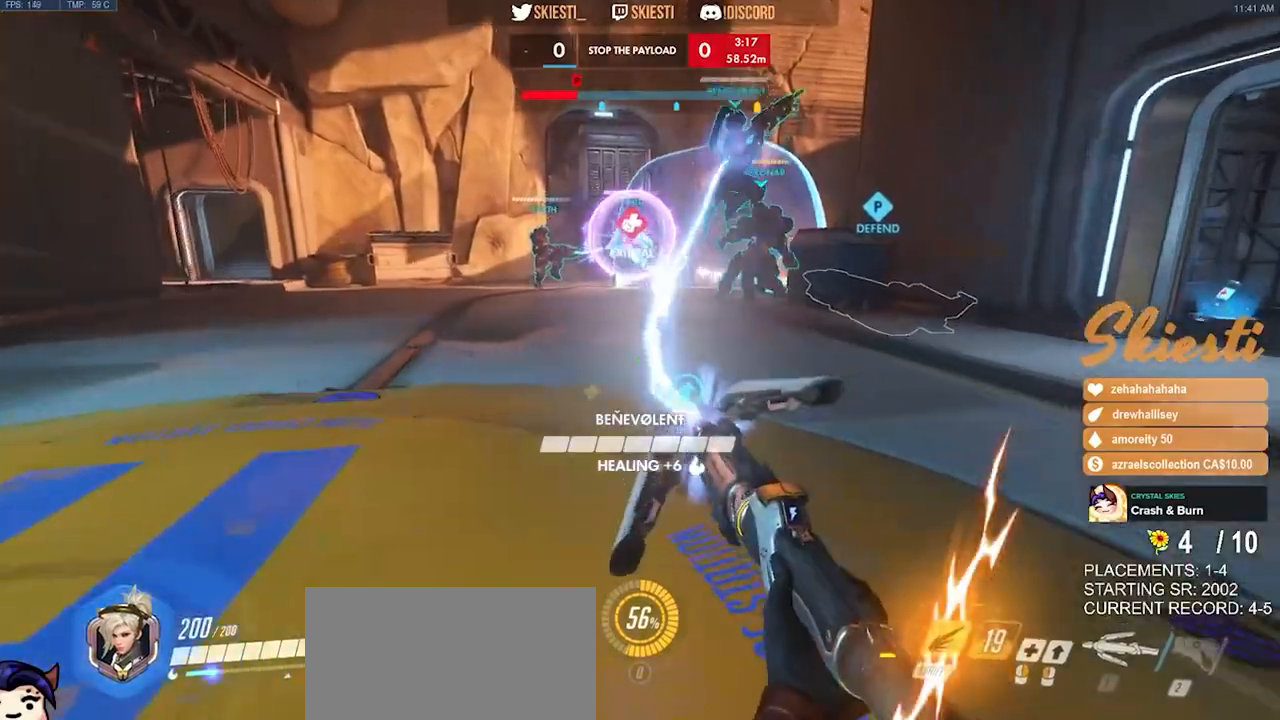
{"keys": ["s"], "mouse": ["right"], "events": [[67, "mouse_left", "up"], [150, "mouse_right", "down"], [284, "shift", "up"], [300, "ctrl", "up"]]}
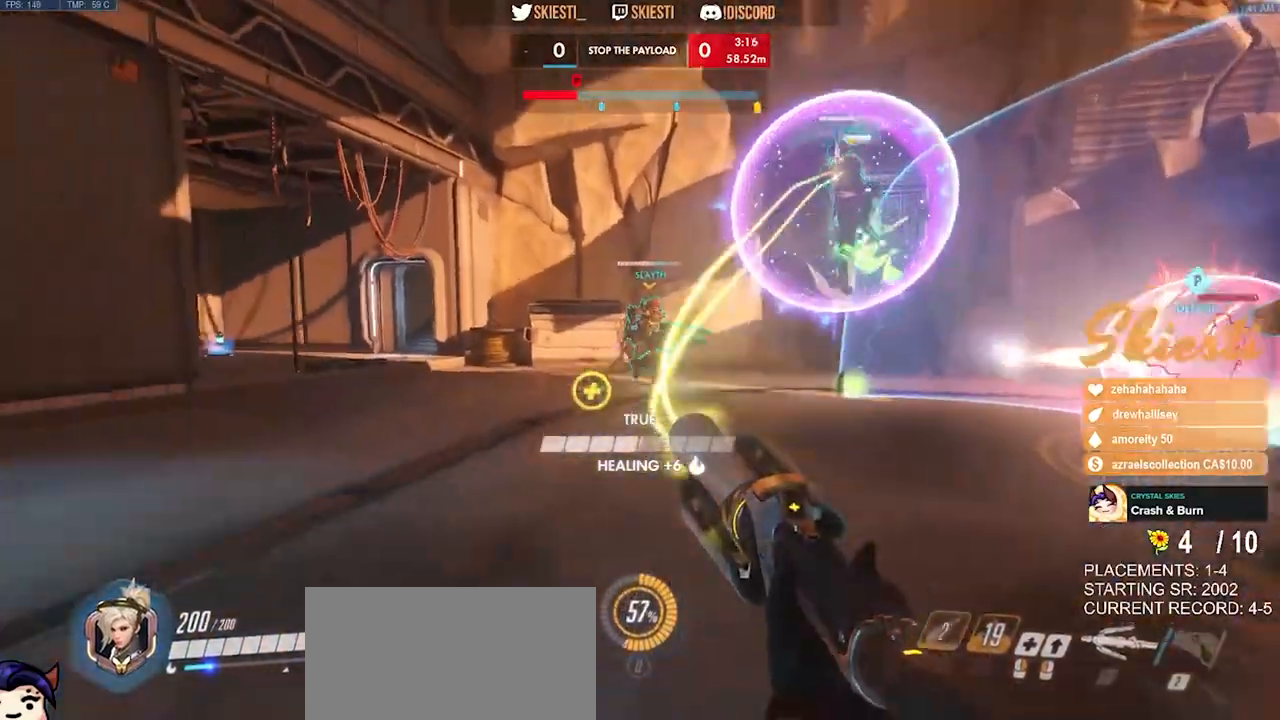
{"keys": ["a", "w"], "mouse": ["right"], "events": [[50, "a", "down"], [150, "s", "up"], [300, "w", "down"], [350, "space", "down"], [484, "space", "up"]]}
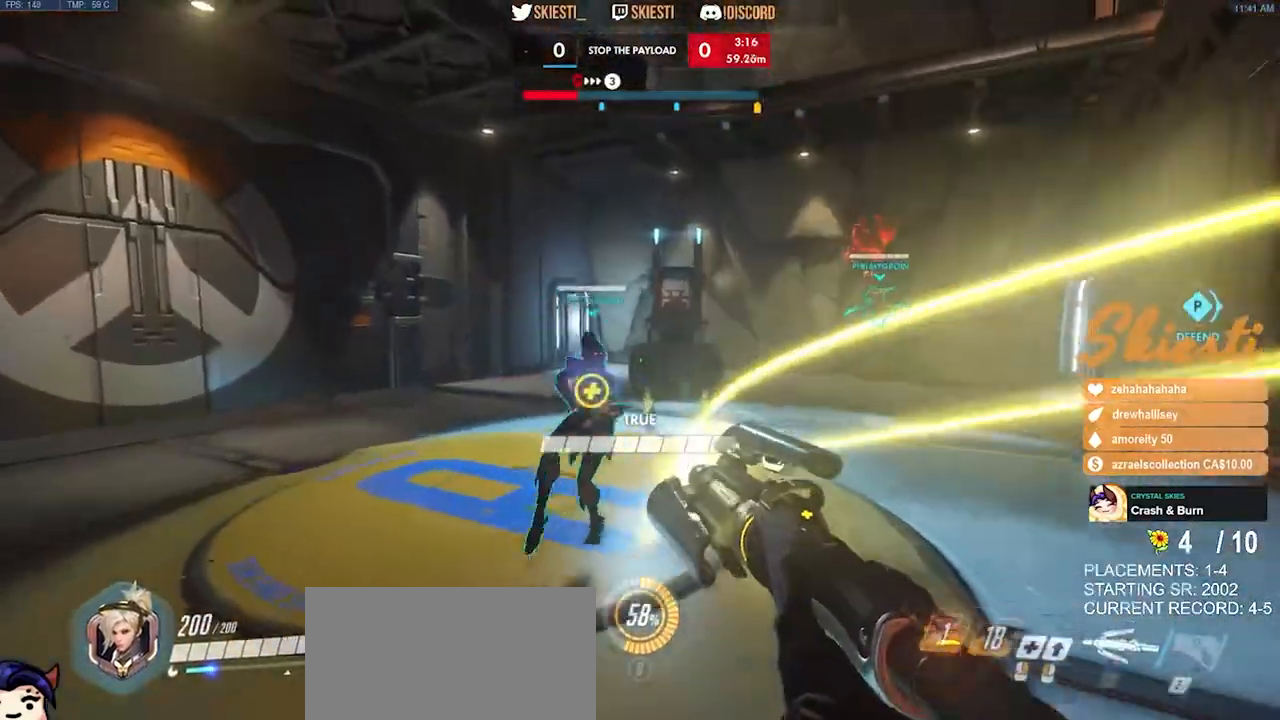
{"keys": ["a"], "mouse": ["right"], "events": [[250, "w", "up"]]}
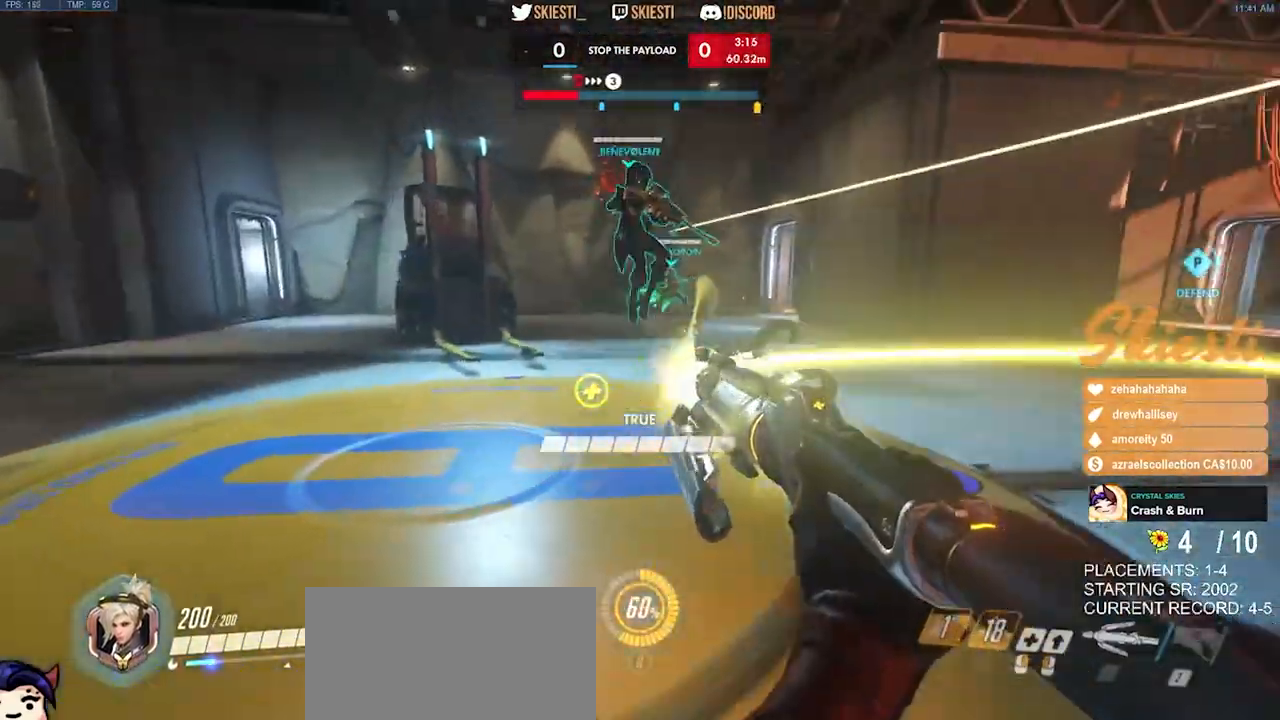
{"keys": ["a", "s"], "mouse": ["right"], "events": [[17, "s", "down"]]}
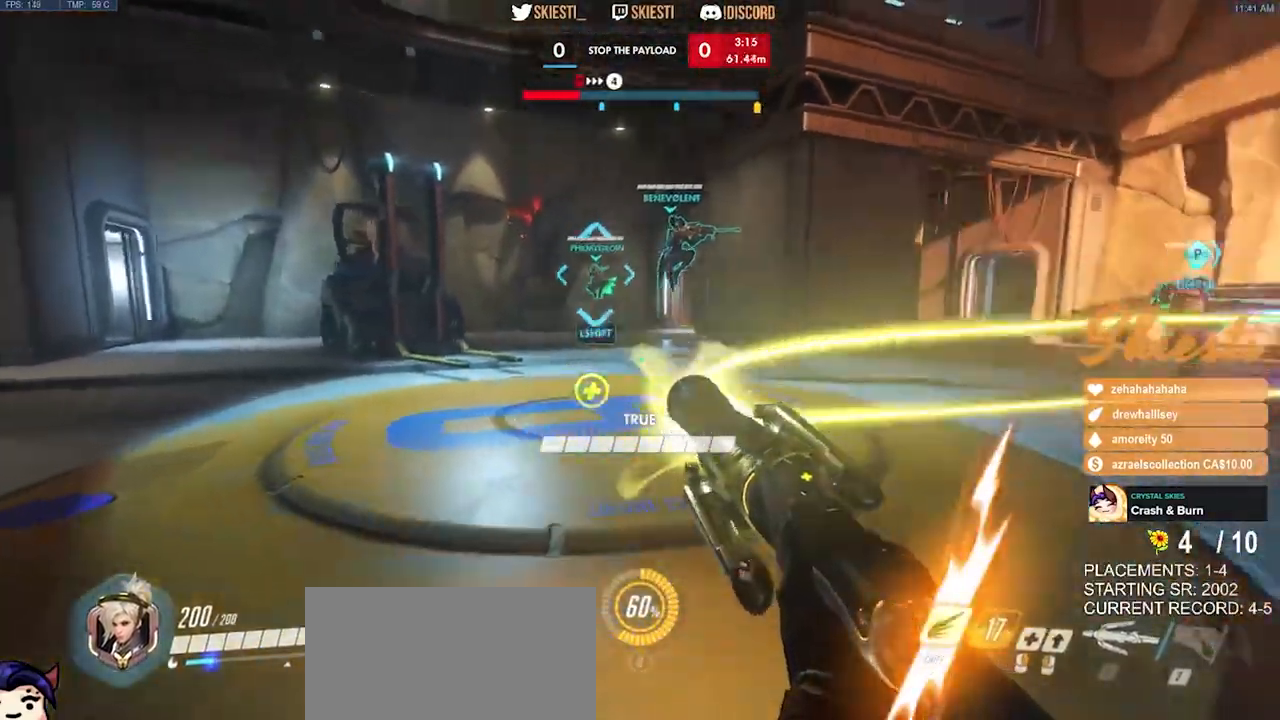
{"keys": ["a", "ctrl", "shift"], "mouse": ["left"], "events": [[134, "mouse_left", "down"], [317, "ctrl", "down"], [317, "shift", "down"], [334, "mouse_right", "up"], [350, "s", "up"], [367, "mouse_left", "up"], [400, "mouse_left", "down"]]}
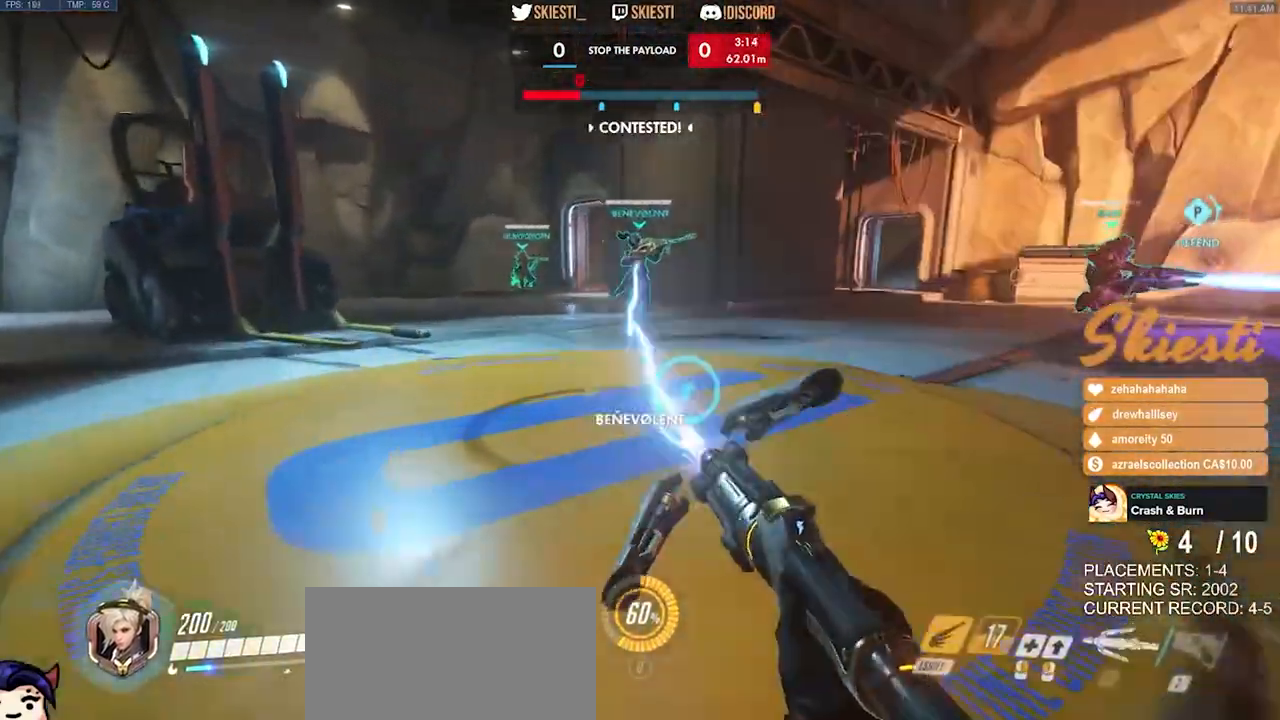
{"keys": ["a", "ctrl", "s", "shift"], "mouse": ["left"], "events": [[500, "s", "down"]]}
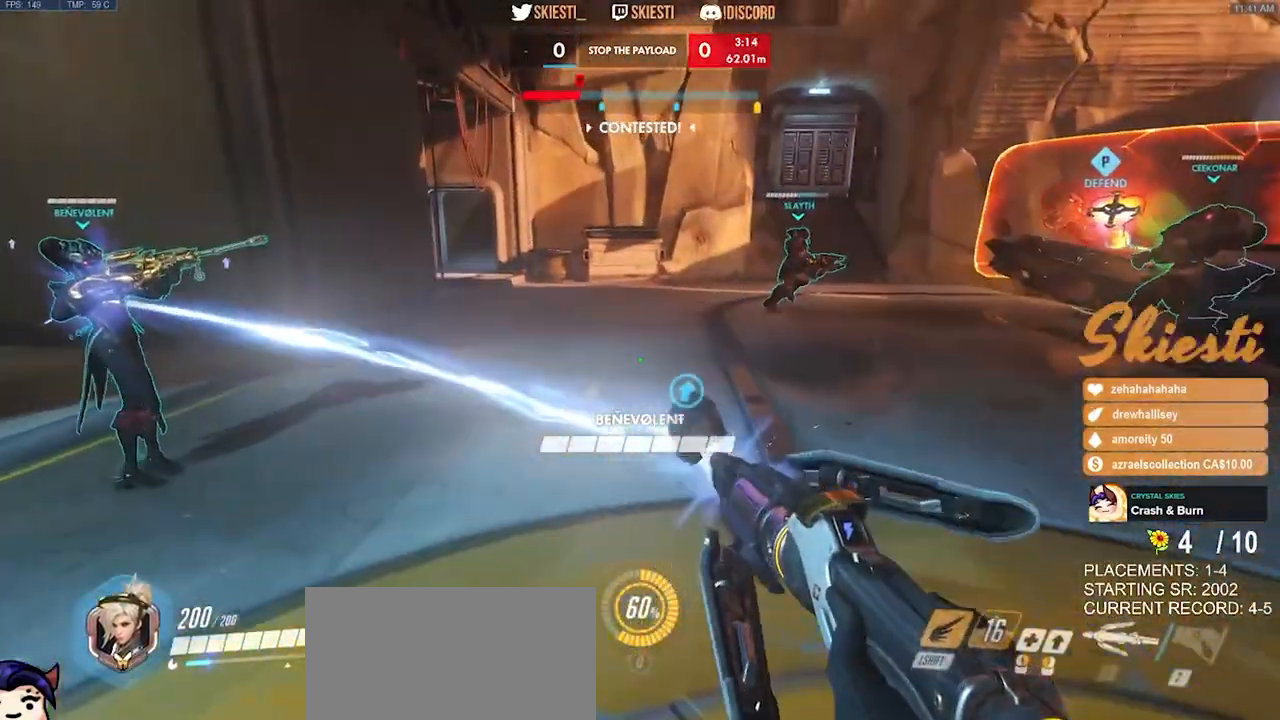
{"keys": ["d", "s"], "mouse": ["left"], "events": [[17, "space", "down"], [134, "a", "up"], [134, "ctrl", "up"], [134, "shift", "up"], [184, "d", "down"], [234, "space", "up"]]}
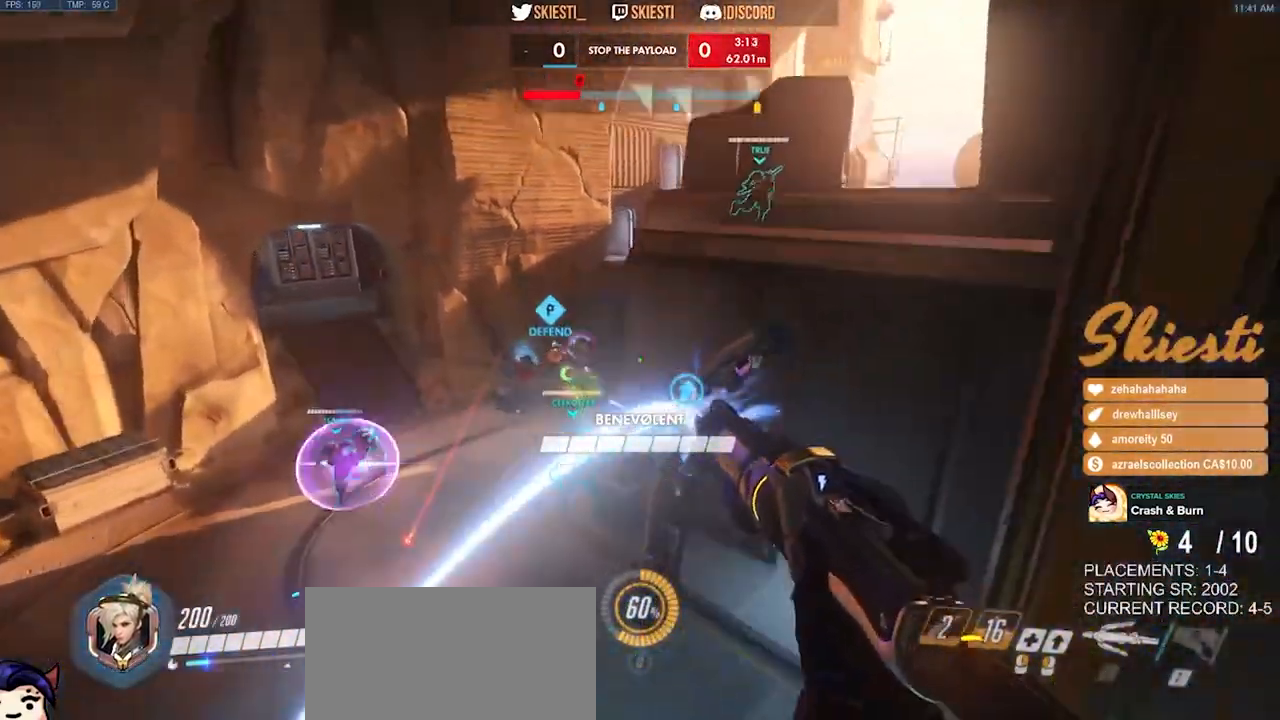
{"keys": ["d"], "mouse": ["left"], "events": [[100, "s", "up"]]}
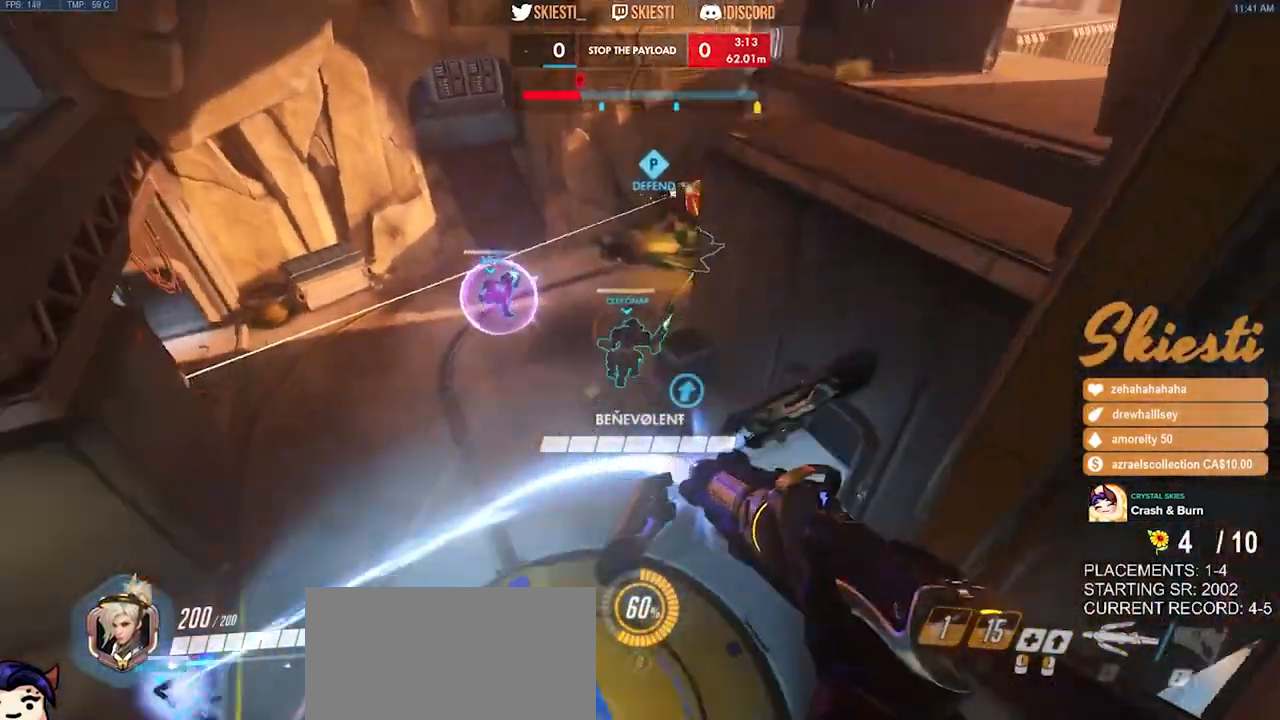
{"keys": ["d"], "mouse": ["left", "wheel"]}
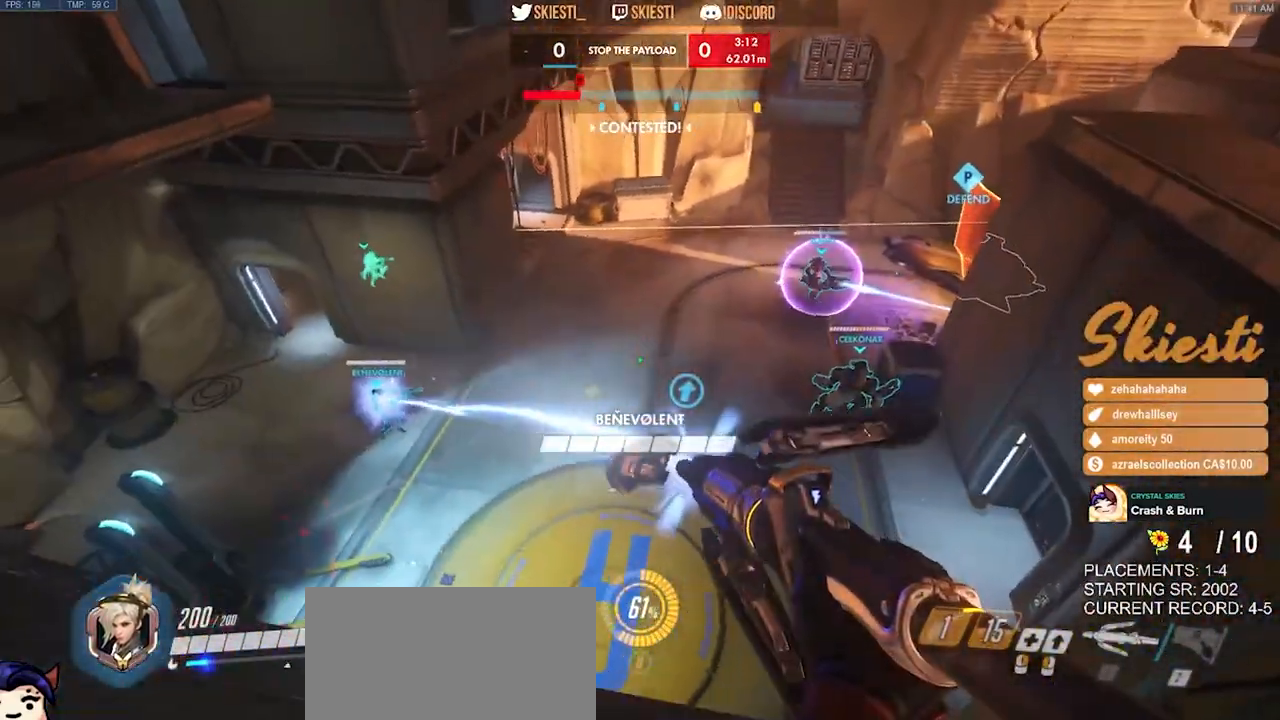
{"keys": ["a", "space", "w"], "mouse": ["left"], "events": [[17, "mouse_wheel", "up"], [250, "space", "down"], [317, "a", "down"], [367, "w", "down"], [417, "d", "up"]]}